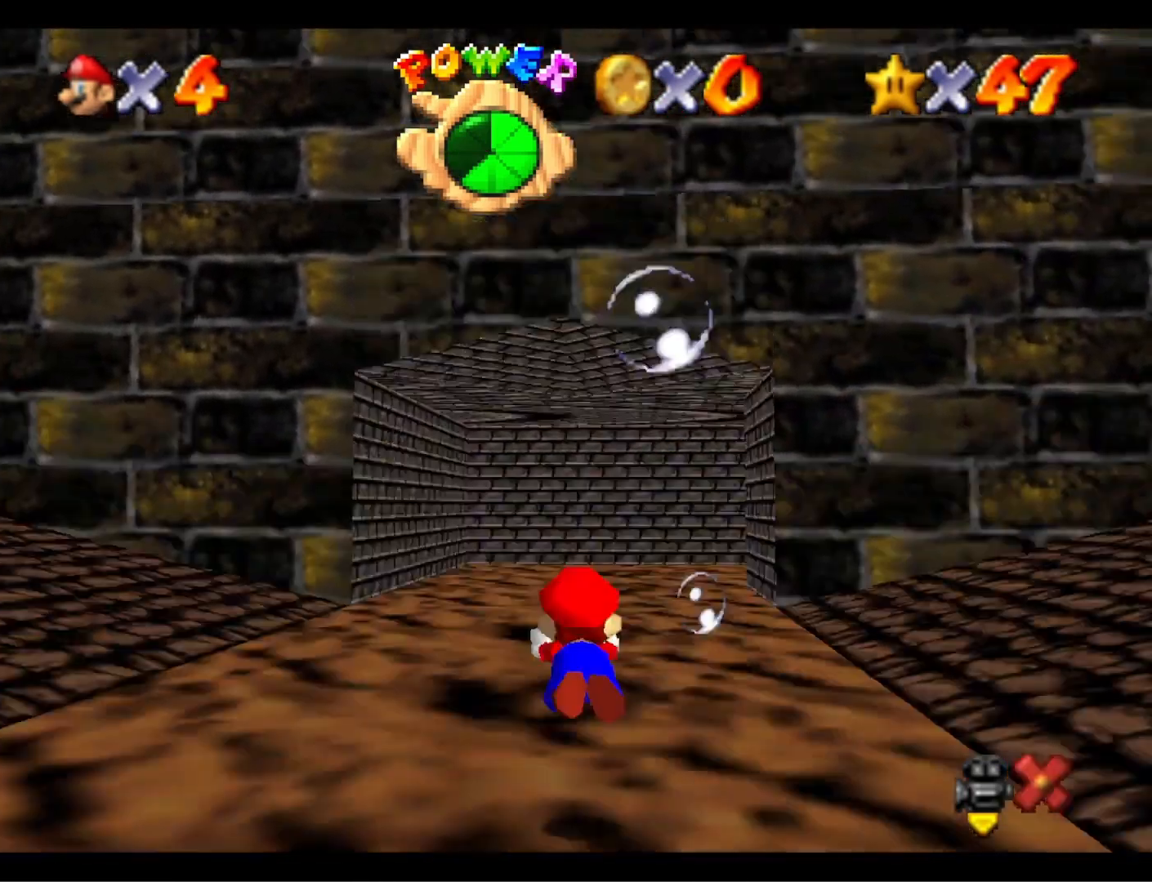
Gameplay with a controller (PlayStation layout); each line is a JSON object with the inputs held at the frame after it. "events" lists button and stick changes between this image and that frame as [ms after this image, input, new state], when the widget could be followed in between.
{"buttons": [], "left_stick": "center", "right_stick": "center", "events": [[200, "CROSS", "up"]]}
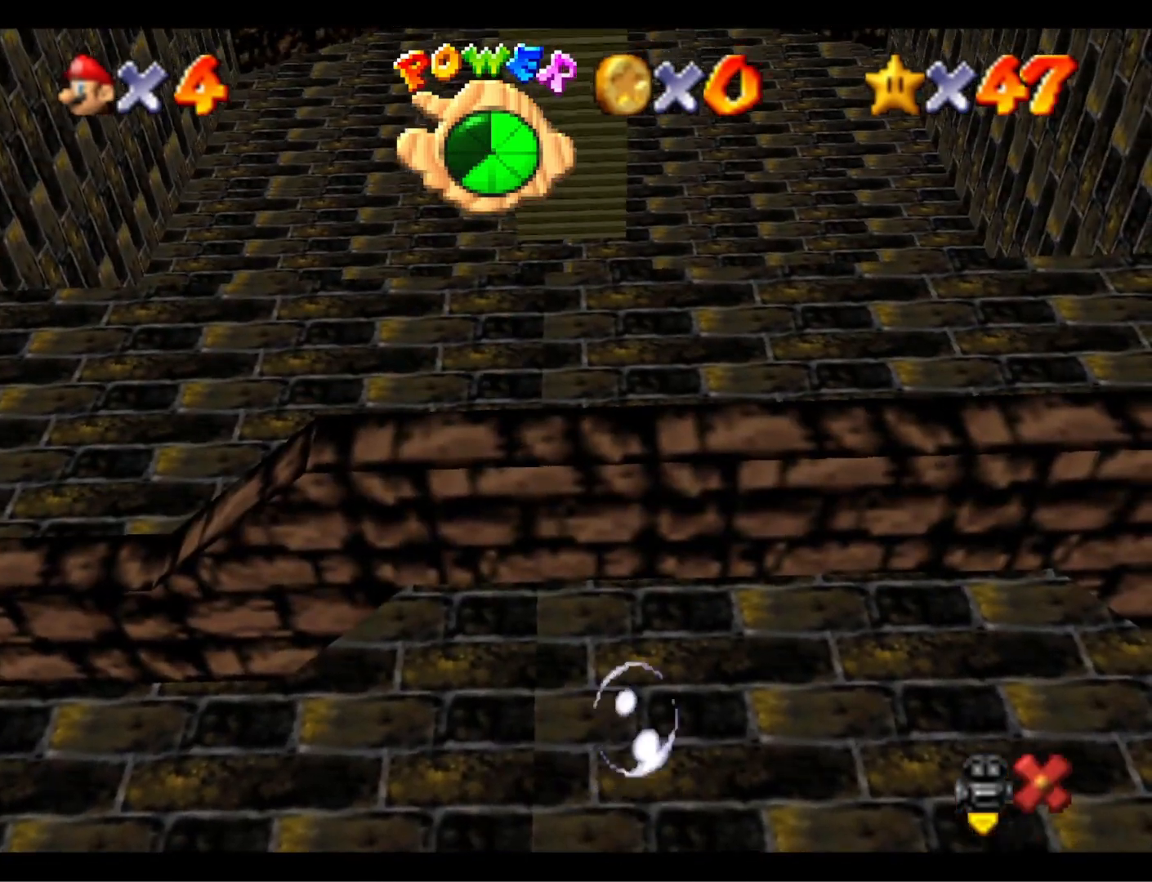
{"buttons": [], "left_stick": "center", "right_stick": "center", "events": []}
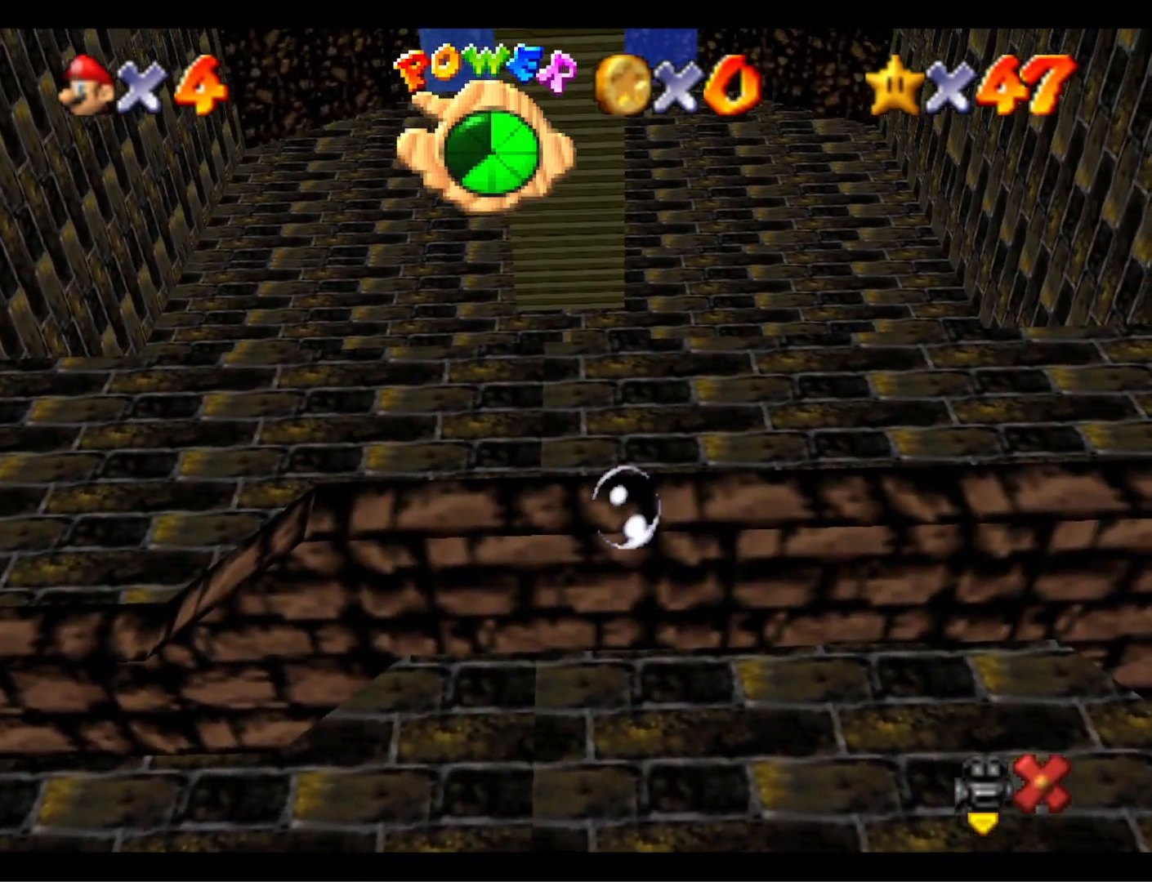
{"buttons": [], "left_stick": "center", "right_stick": "center", "events": []}
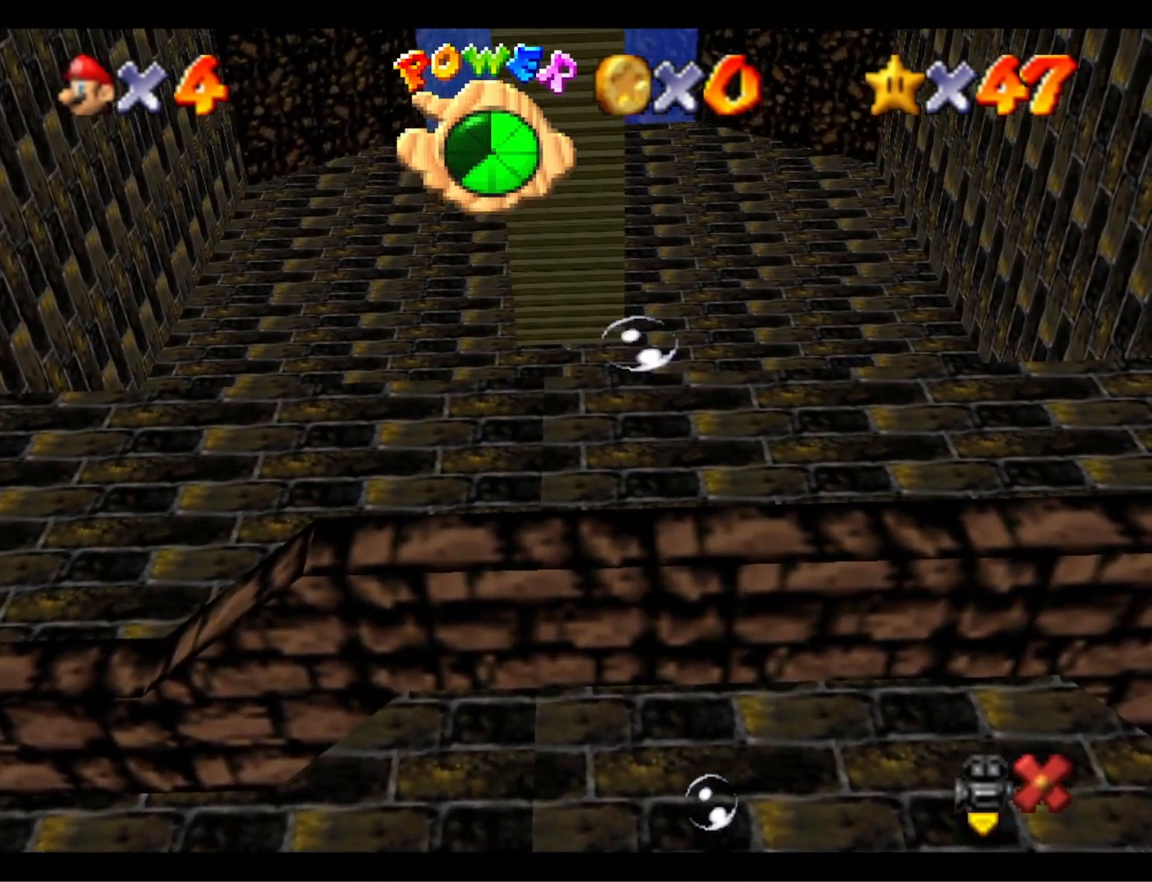
{"buttons": [], "left_stick": "center", "right_stick": "center", "events": []}
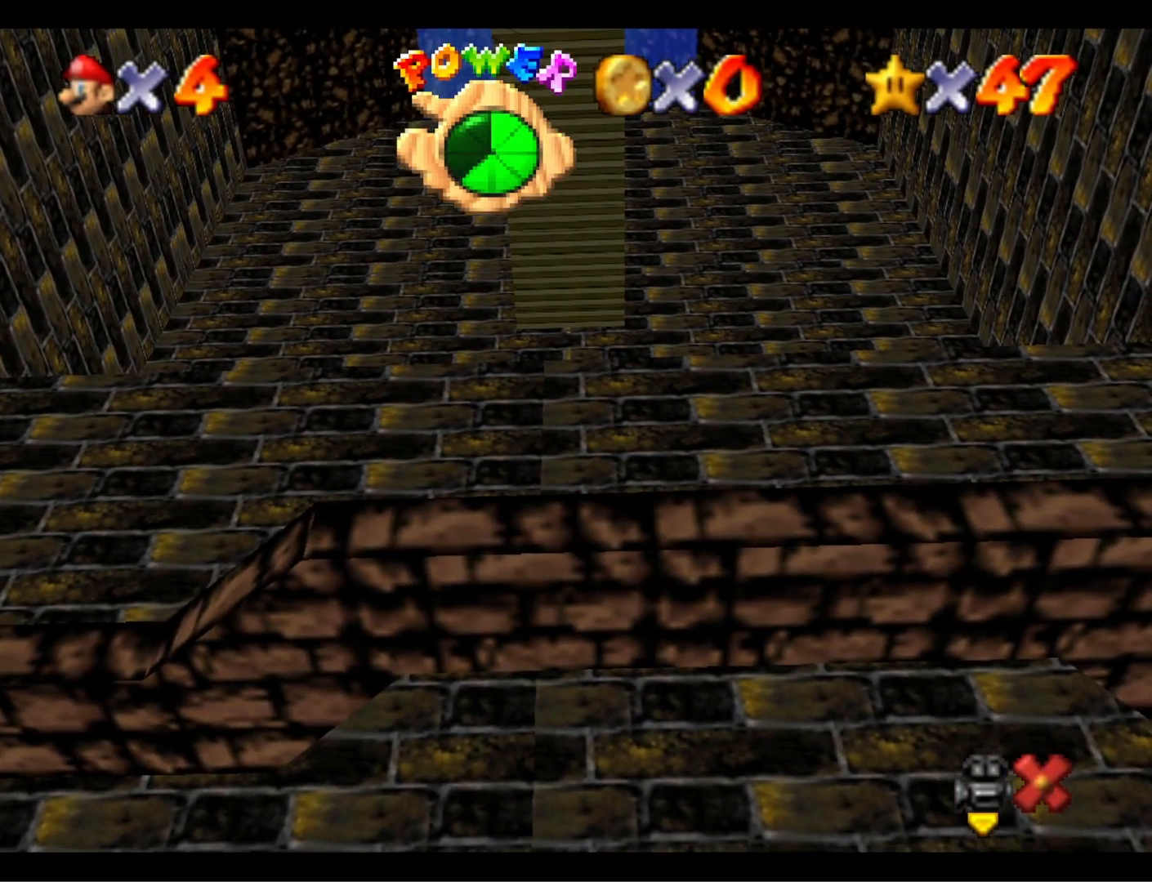
{"buttons": [], "left_stick": "center", "right_stick": "center", "events": []}
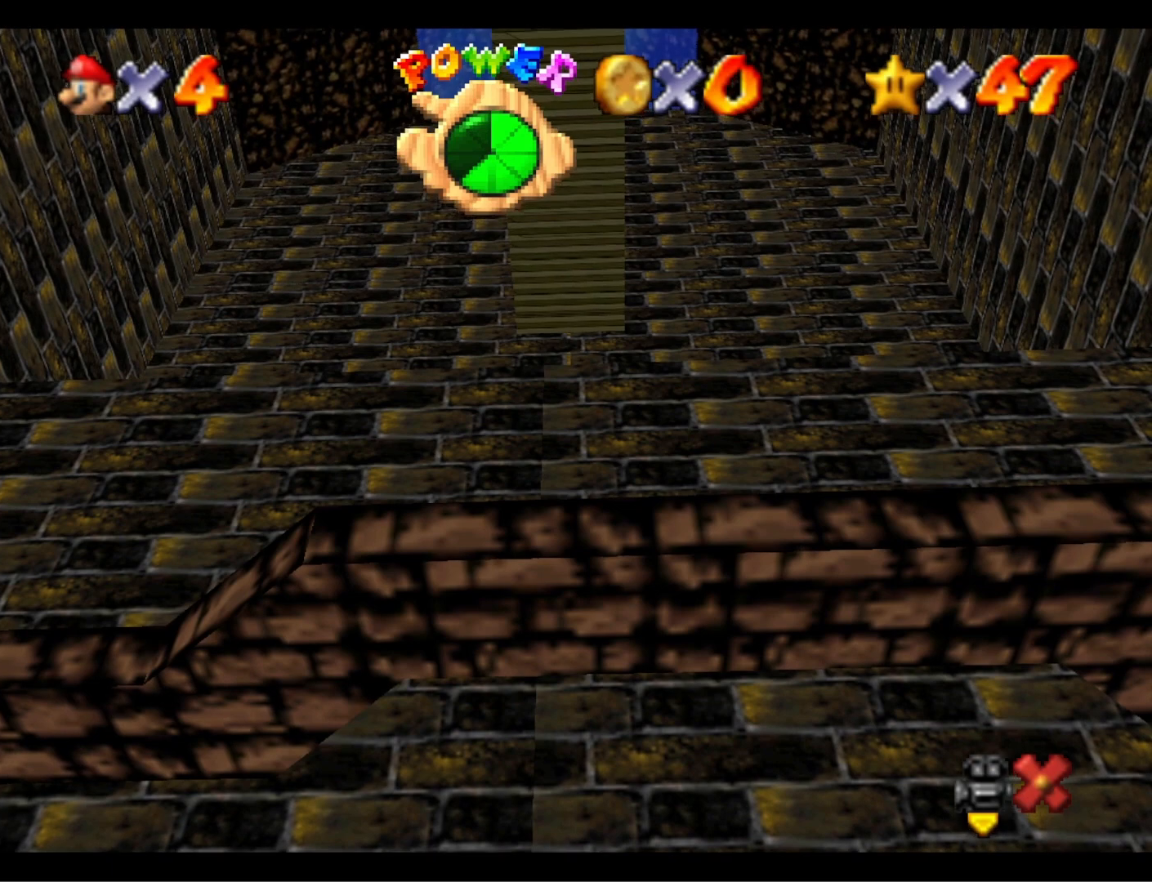
{"buttons": [], "left_stick": "center", "right_stick": "center", "events": []}
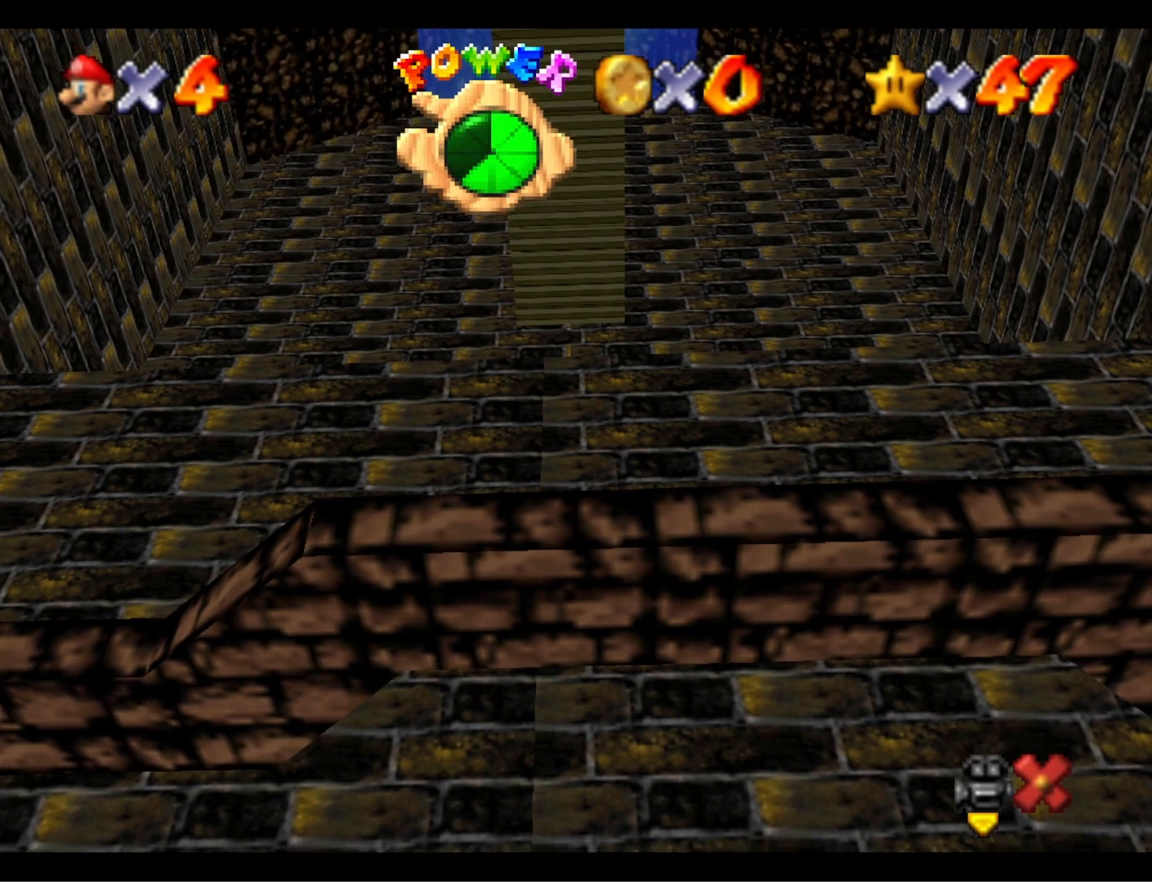
{"buttons": [], "left_stick": "down-right", "right_stick": "center", "events": [[200, "CROSS", "down"], [333, "CROSS", "up"], [400, "left_stick", "down-right"]]}
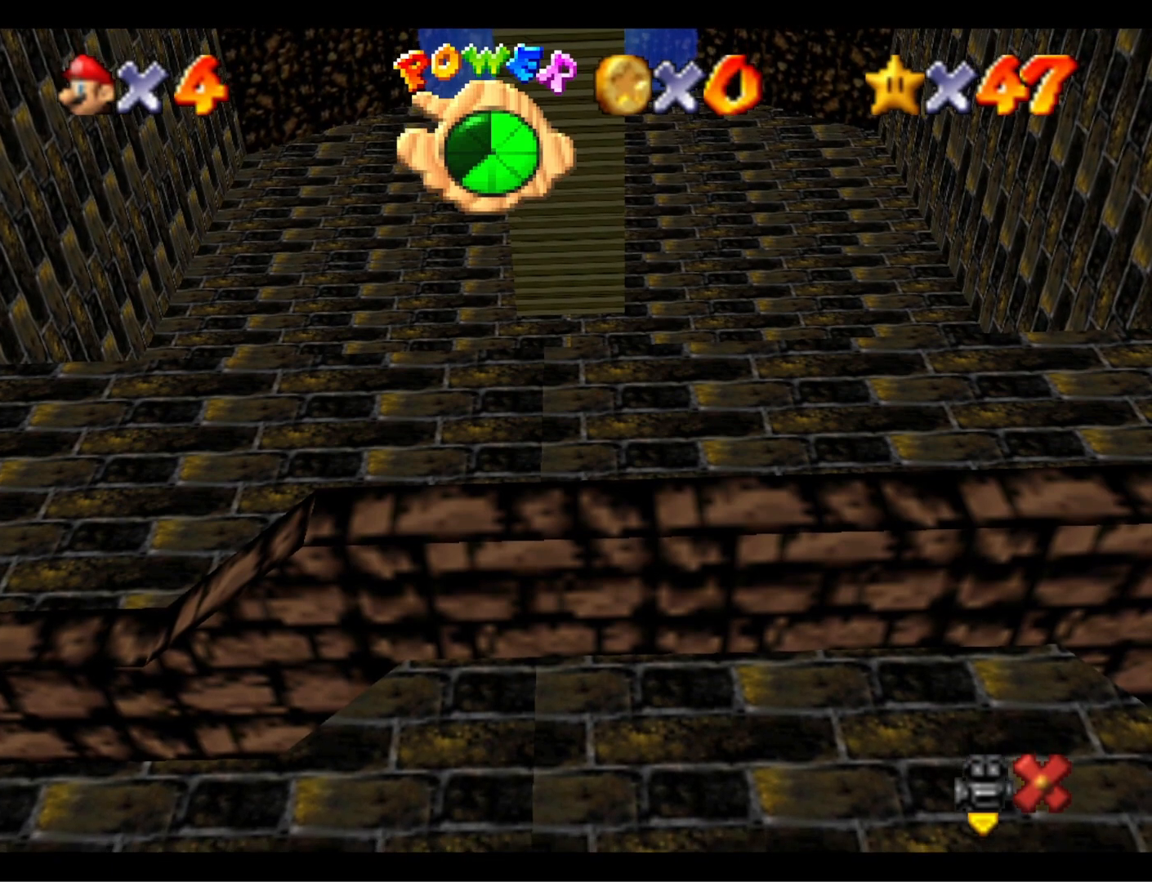
{"buttons": ["CROSS"], "left_stick": "down-right", "right_stick": "center", "events": [[267, "CROSS", "down"]]}
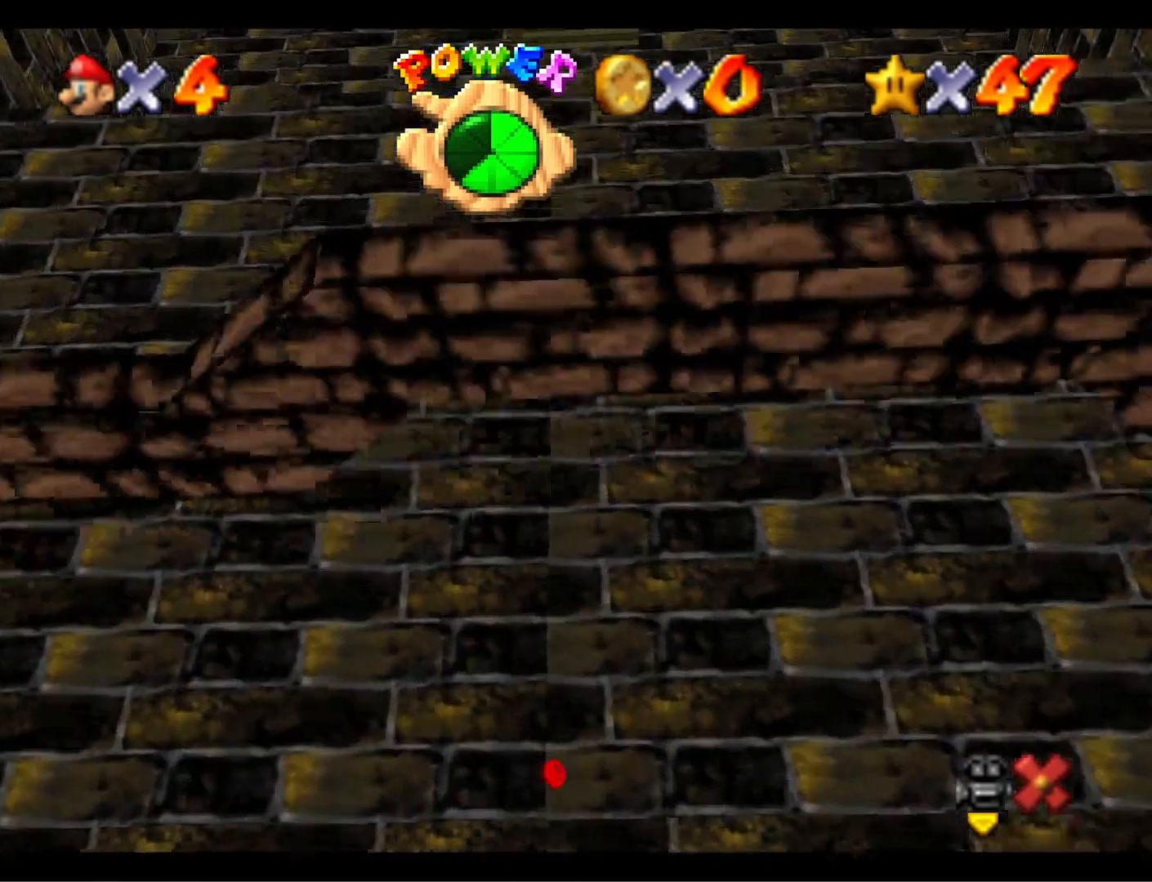
{"buttons": ["CROSS"], "left_stick": "down-right", "right_stick": "center", "events": [[100, "CROSS", "up"], [367, "CROSS", "down"]]}
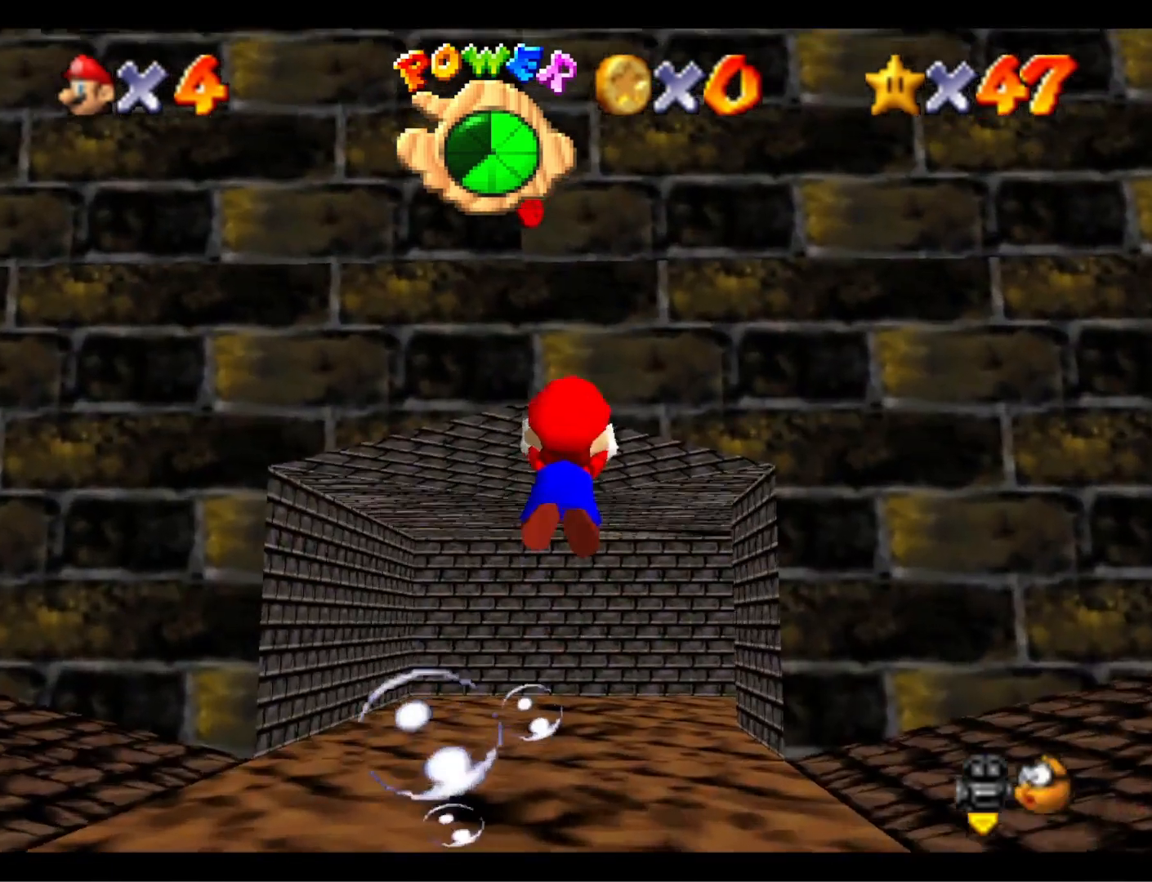
{"buttons": ["CROSS"], "left_stick": "down", "right_stick": "center", "events": [[200, "CROSS", "up"], [200, "left_stick", "down"], [500, "CROSS", "down"]]}
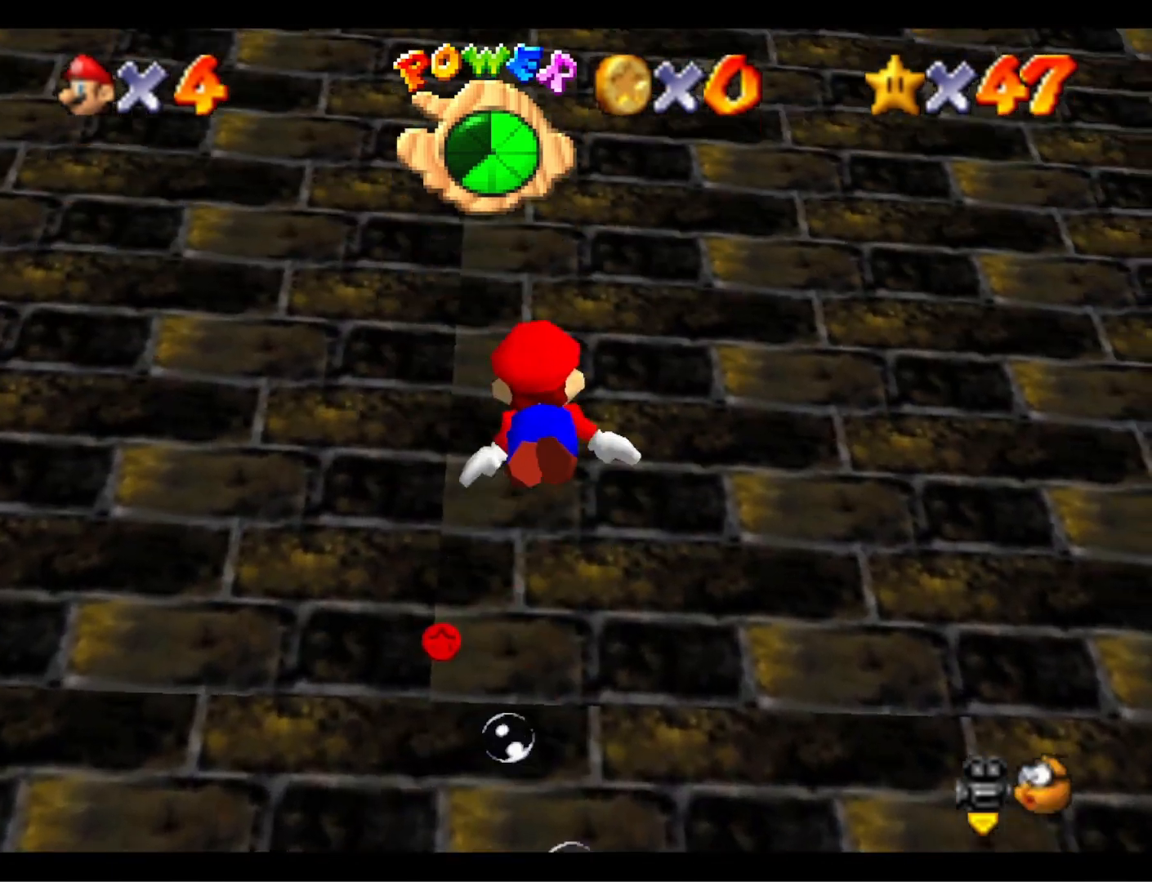
{"buttons": [], "left_stick": "down", "right_stick": "center", "events": [[400, "CROSS", "up"]]}
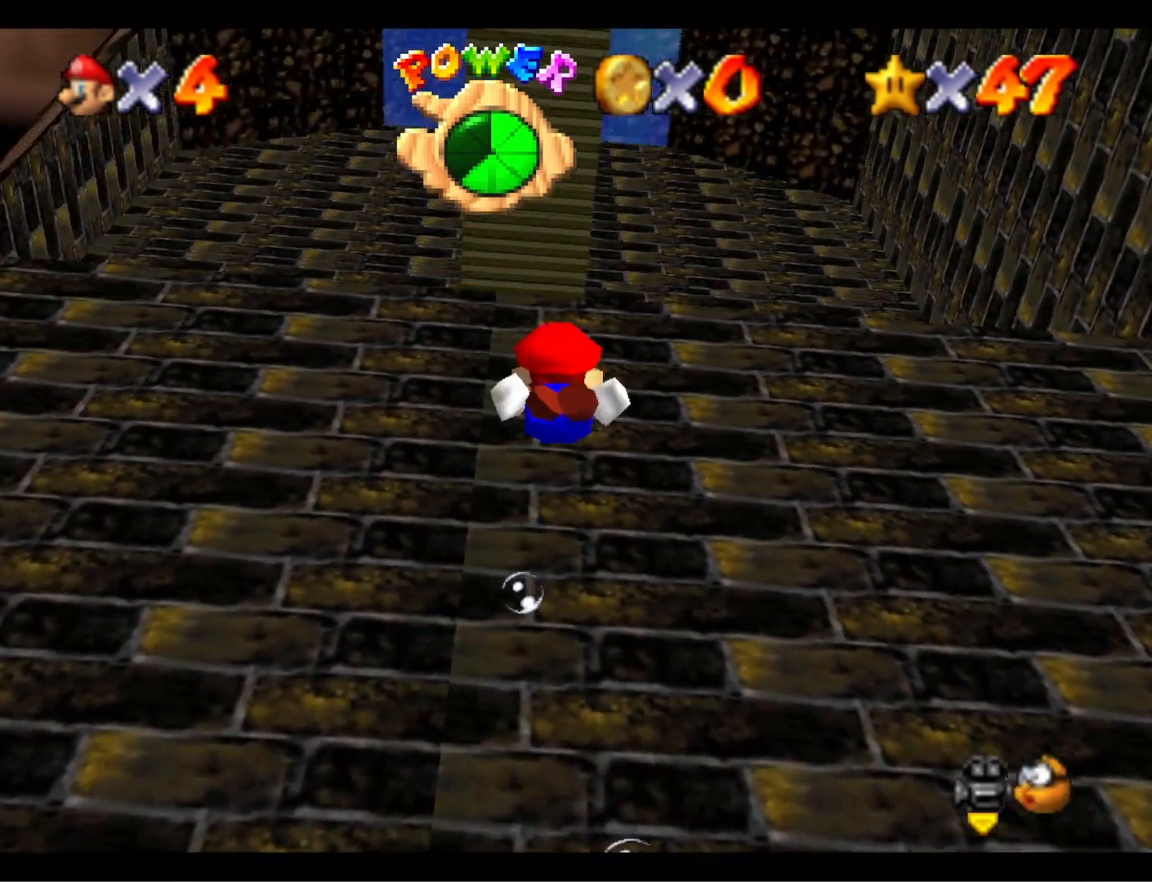
{"buttons": [], "left_stick": "down", "right_stick": "center", "events": [[167, "CROSS", "down"], [500, "CROSS", "up"]]}
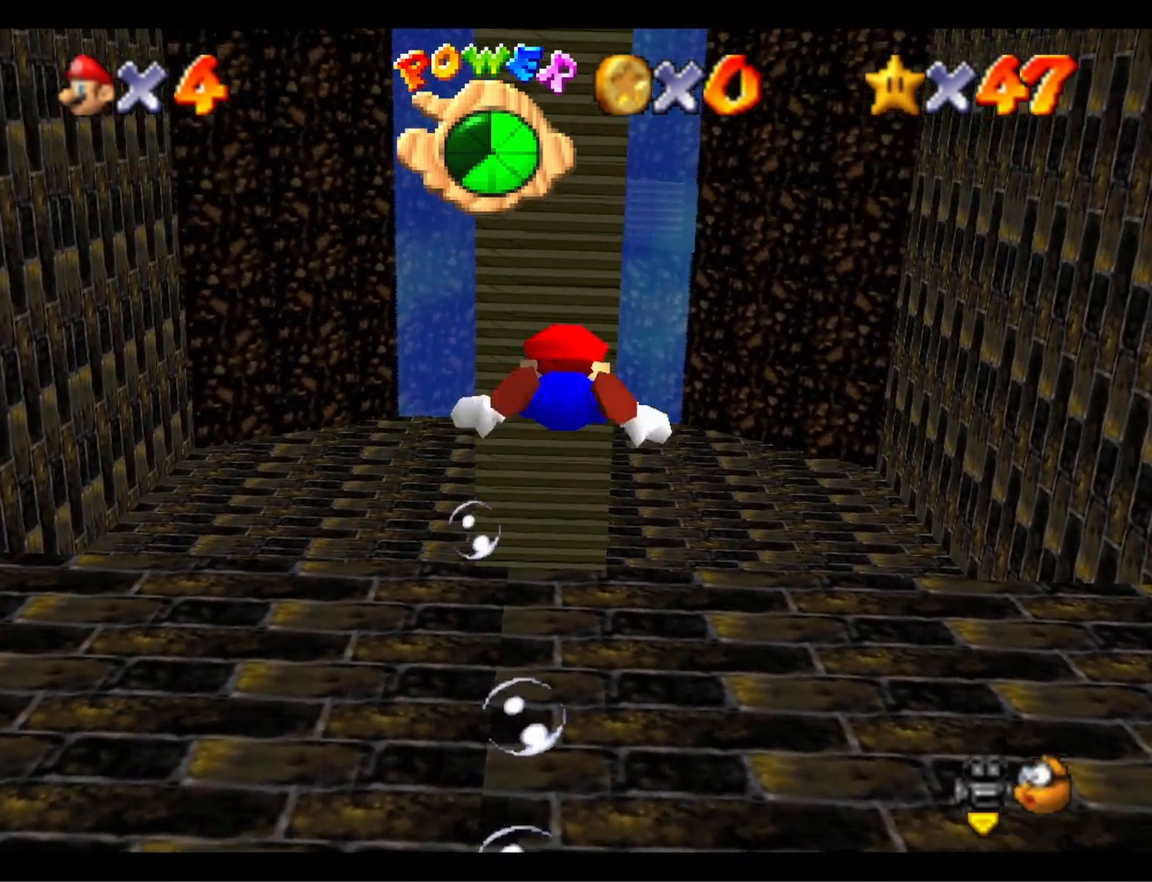
{"buttons": ["CROSS"], "left_stick": "down-right", "right_stick": "center", "events": [[33, "left_stick", "down-right"], [300, "CROSS", "down"]]}
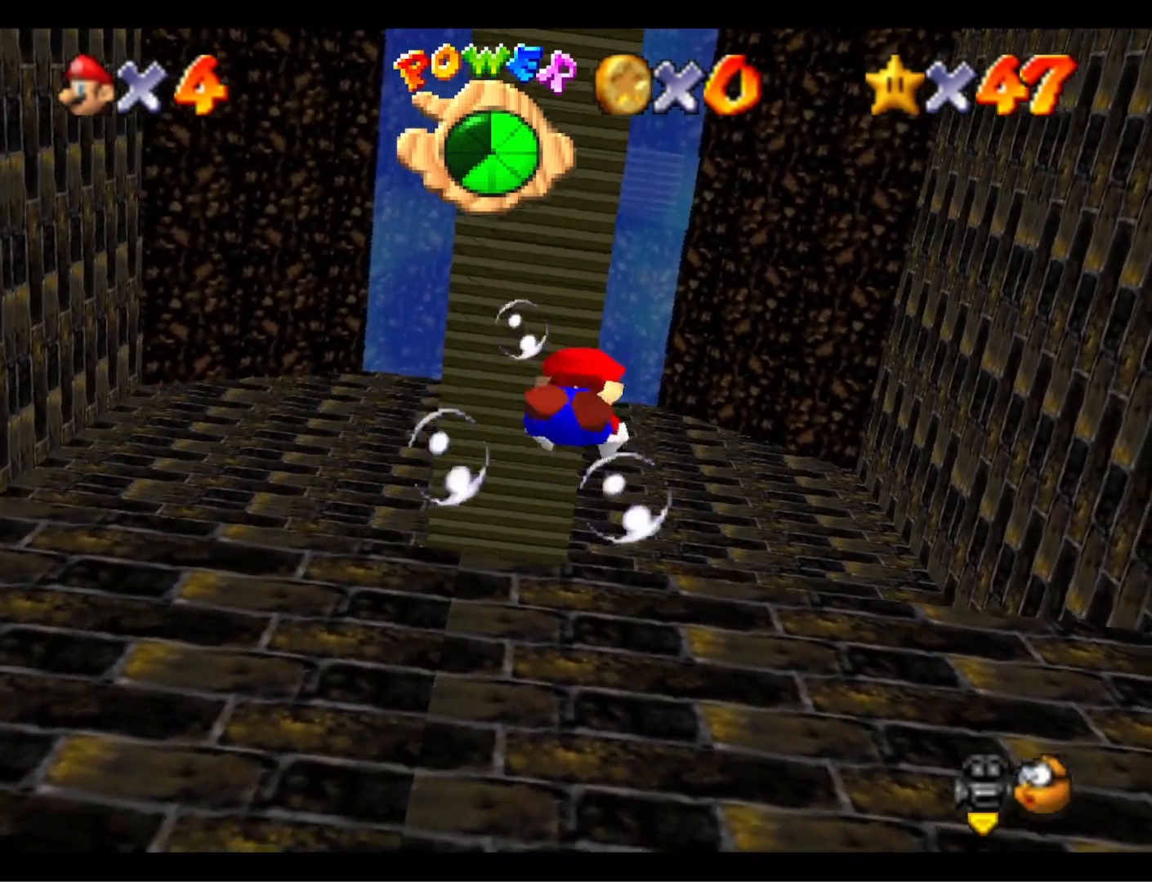
{"buttons": ["CROSS"], "left_stick": "center", "right_stick": "center", "events": [[167, "CROSS", "up"], [333, "left_stick", "center"], [467, "CROSS", "down"]]}
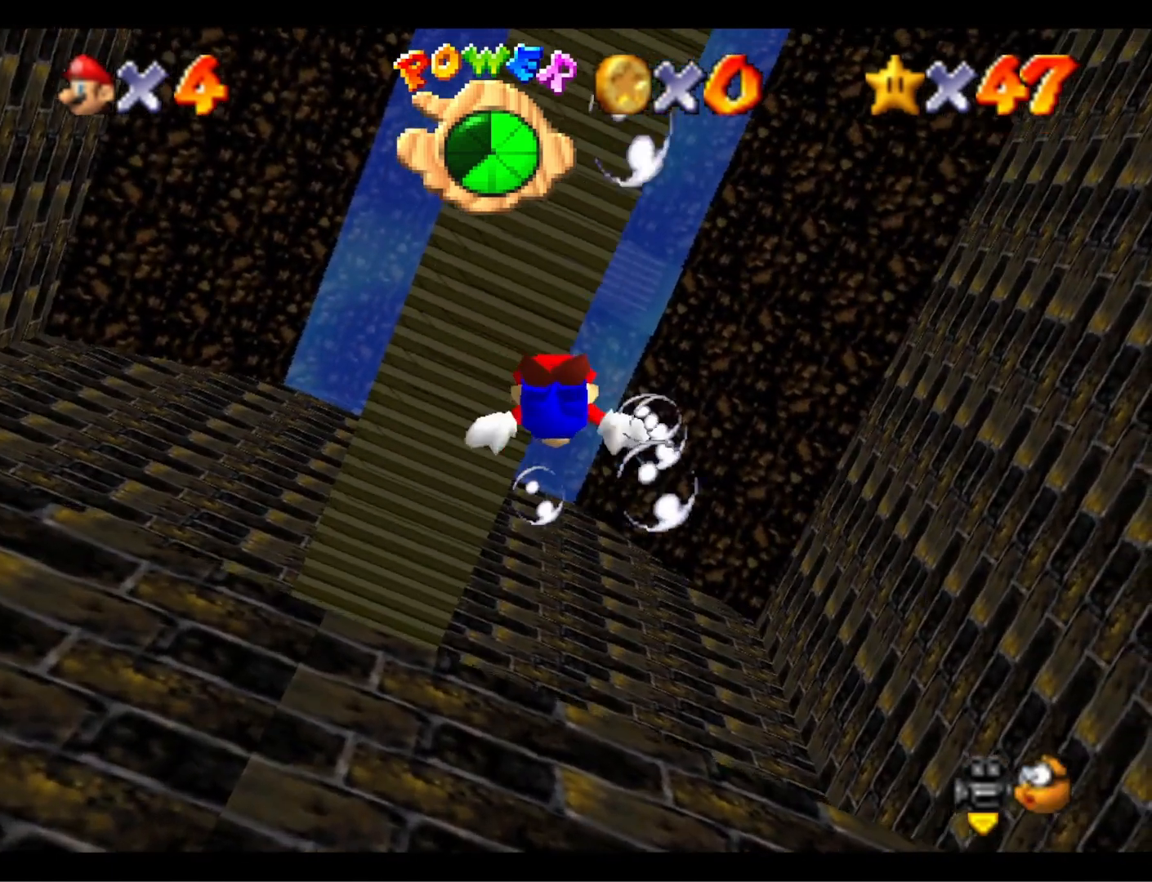
{"buttons": [], "left_stick": "down", "right_stick": "center", "events": [[200, "left_stick", "down"], [333, "CROSS", "up"]]}
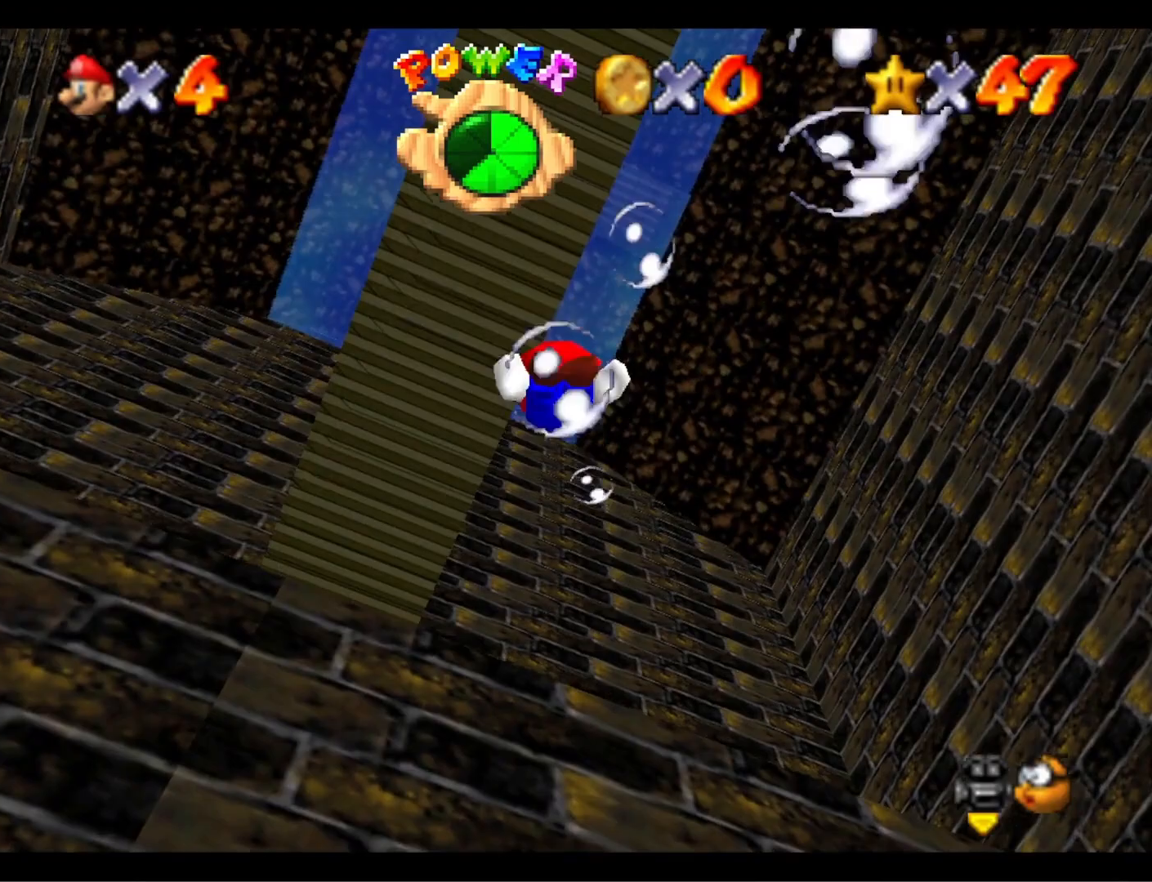
{"buttons": ["CROSS"], "left_stick": "center", "right_stick": "center", "events": [[33, "left_stick", "center"], [200, "CROSS", "down"], [233, "left_stick", "down"], [500, "left_stick", "center"]]}
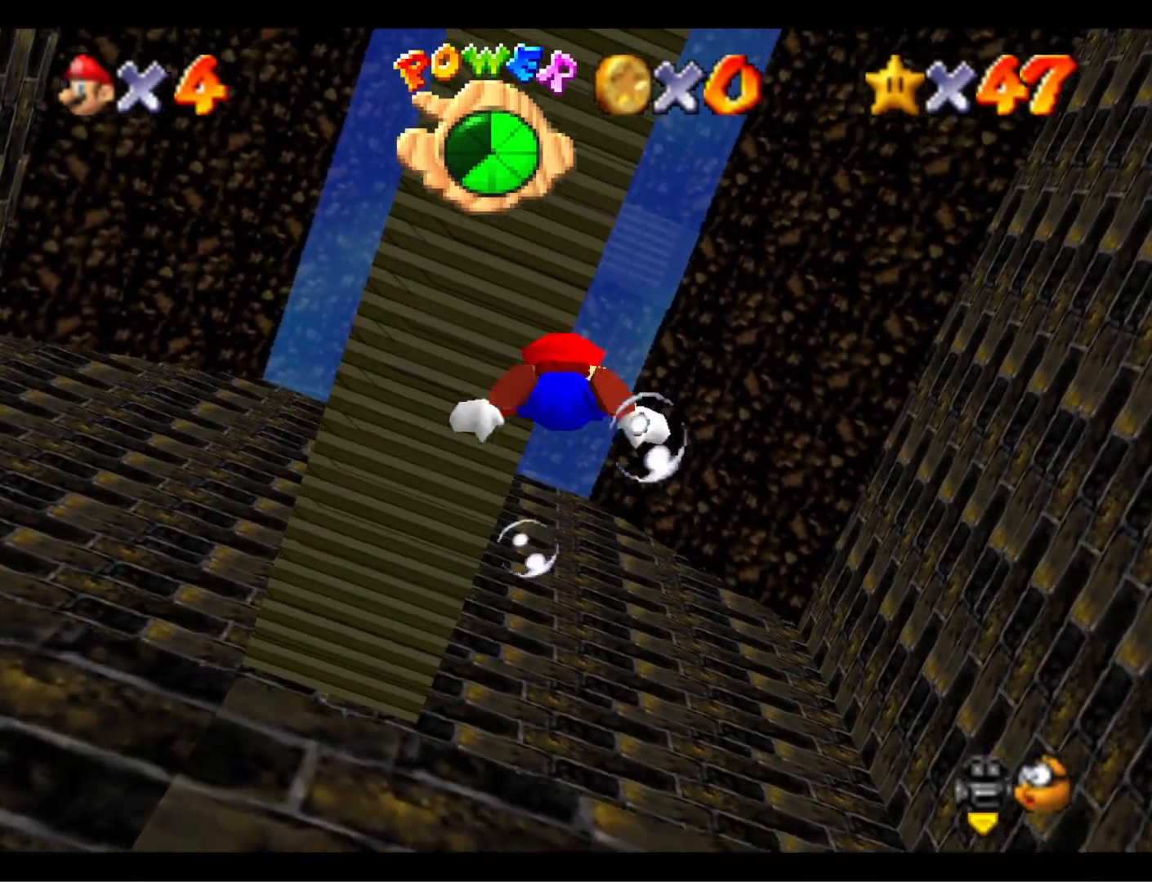
{"buttons": ["CROSS"], "left_stick": "center", "right_stick": "center", "events": [[33, "CROSS", "up"], [233, "L1", "down"], [400, "CROSS", "down"], [400, "L1", "up"]]}
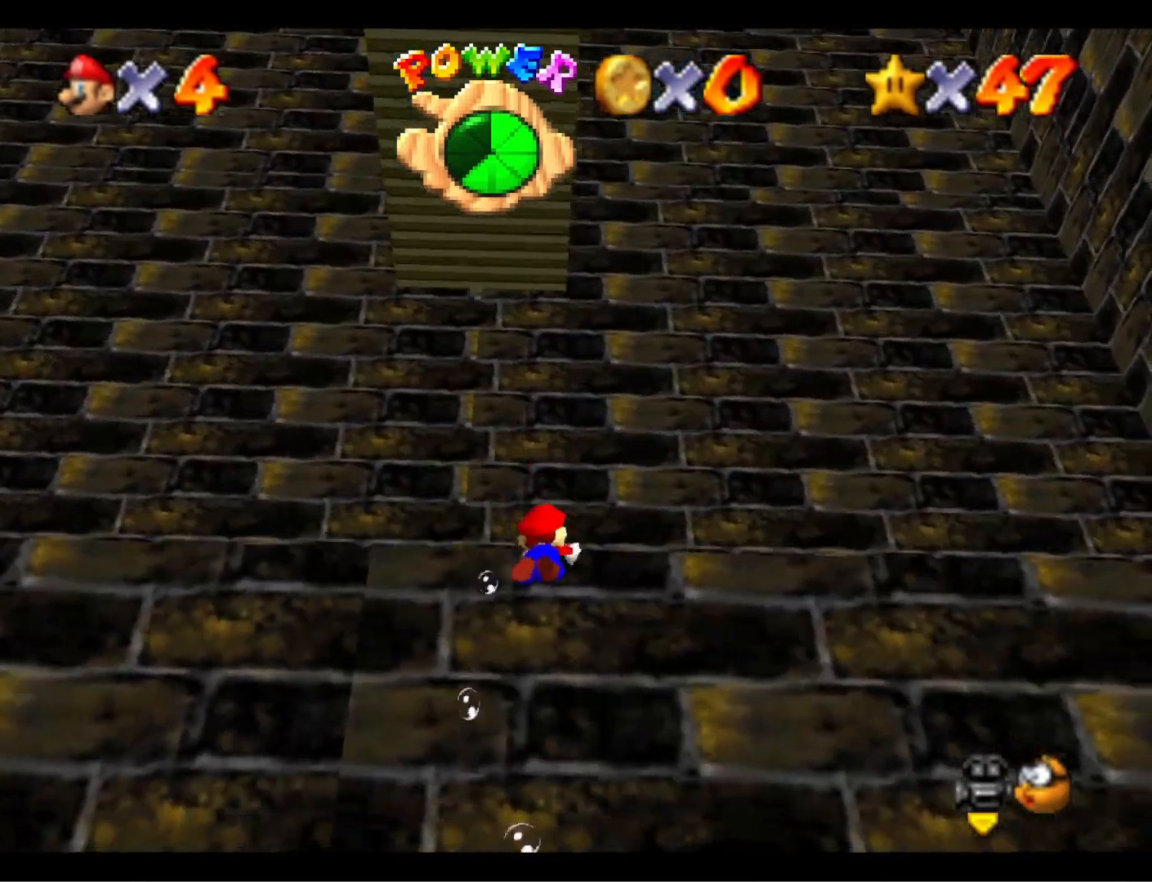
{"buttons": [], "left_stick": "down-left", "right_stick": "center", "events": [[133, "left_stick", "down"], [233, "CROSS", "up"], [333, "left_stick", "down-left"]]}
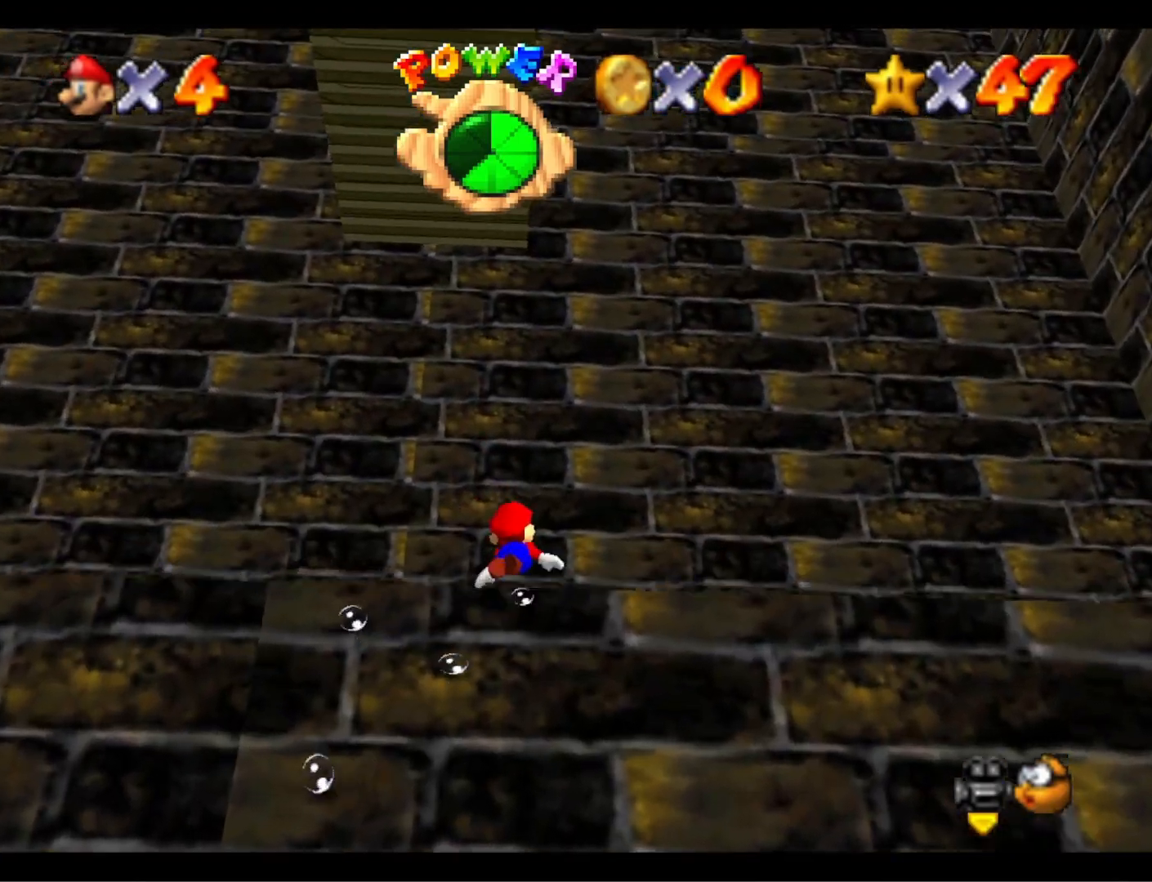
{"buttons": [], "left_stick": "center", "right_stick": "center", "events": [[33, "CROSS", "down"], [200, "left_stick", "up-left"], [333, "CROSS", "up"], [500, "left_stick", "center"]]}
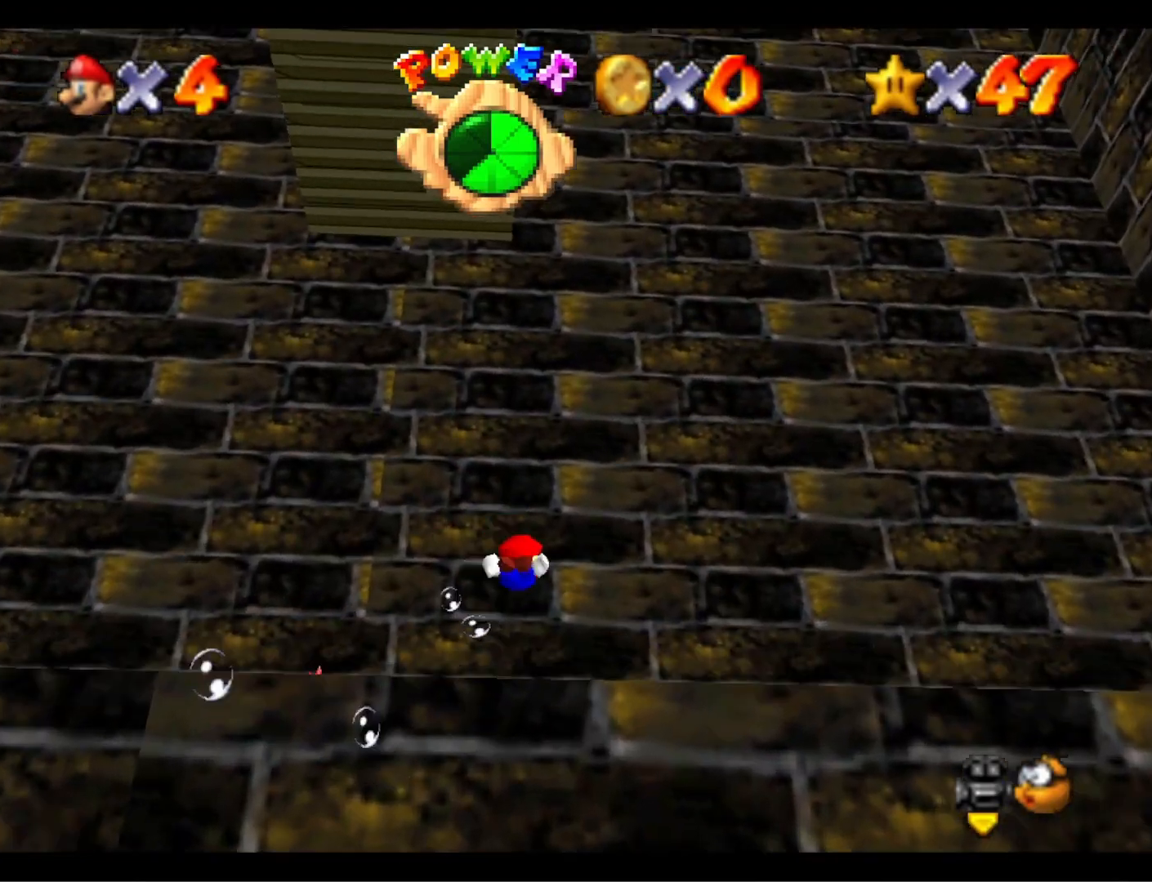
{"buttons": [], "left_stick": "left", "right_stick": "center", "events": [[200, "CROSS", "down"], [367, "left_stick", "up-left"], [433, "left_stick", "left"], [500, "CROSS", "up"]]}
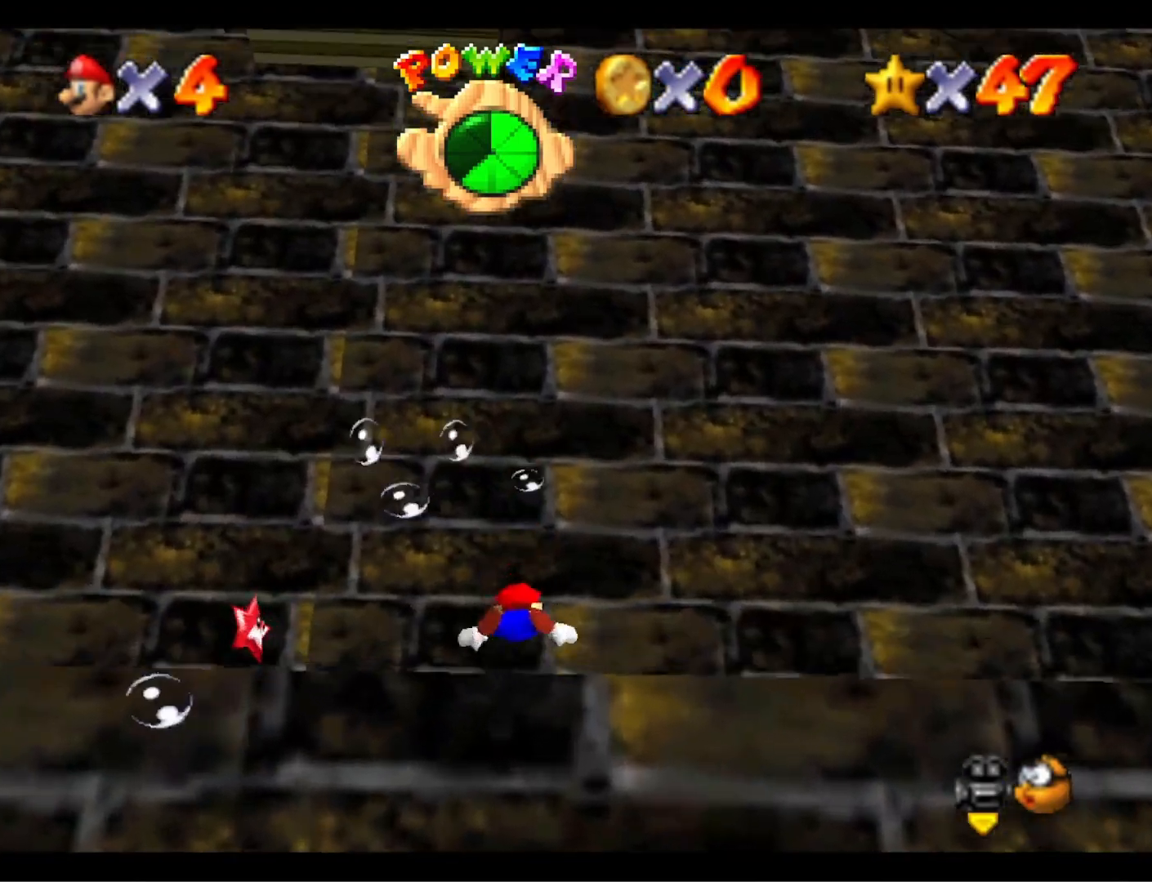
{"buttons": [], "left_stick": "left", "right_stick": "right", "events": [[67, "L1", "down"], [200, "L1", "up"], [200, "right_stick", "down-right"], [433, "right_stick", "right"]]}
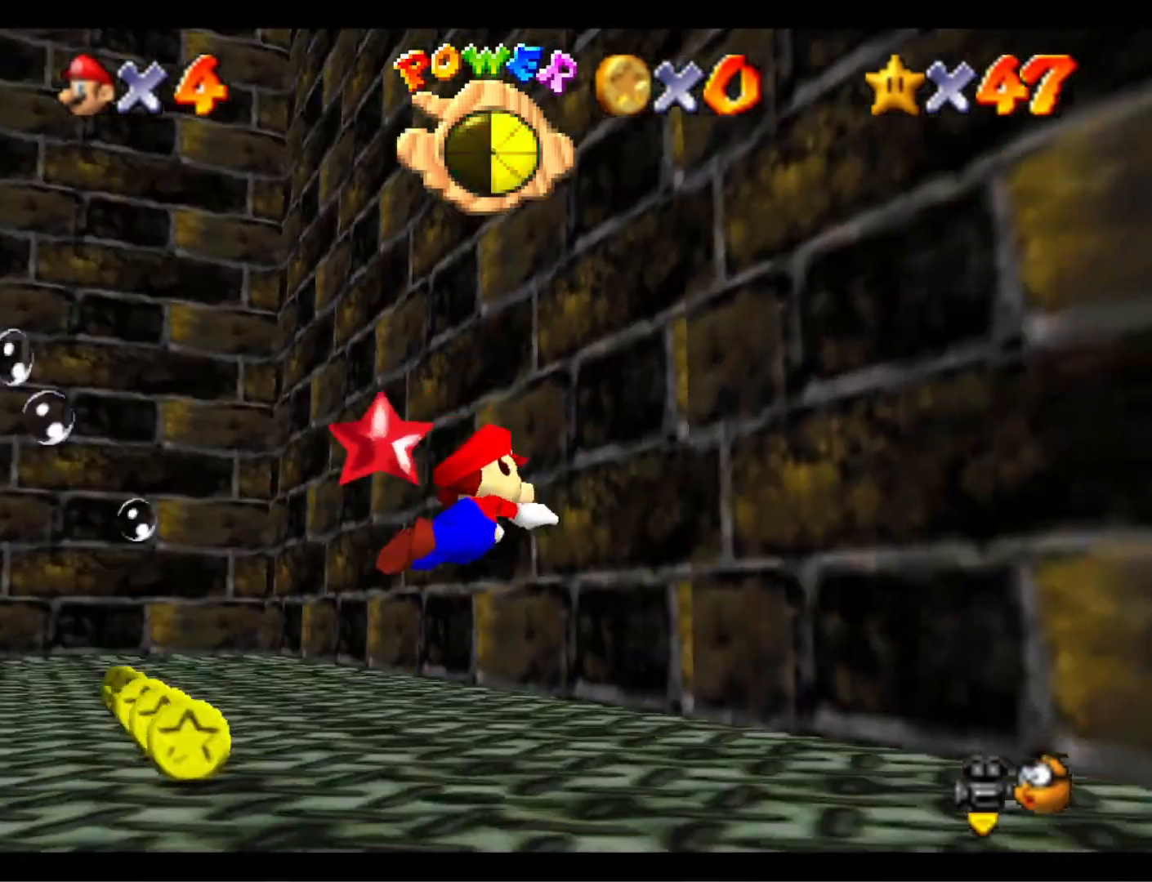
{"buttons": [], "left_stick": "left", "right_stick": "center", "events": [[133, "right_stick", "center"], [200, "CROSS", "down"], [433, "CROSS", "up"]]}
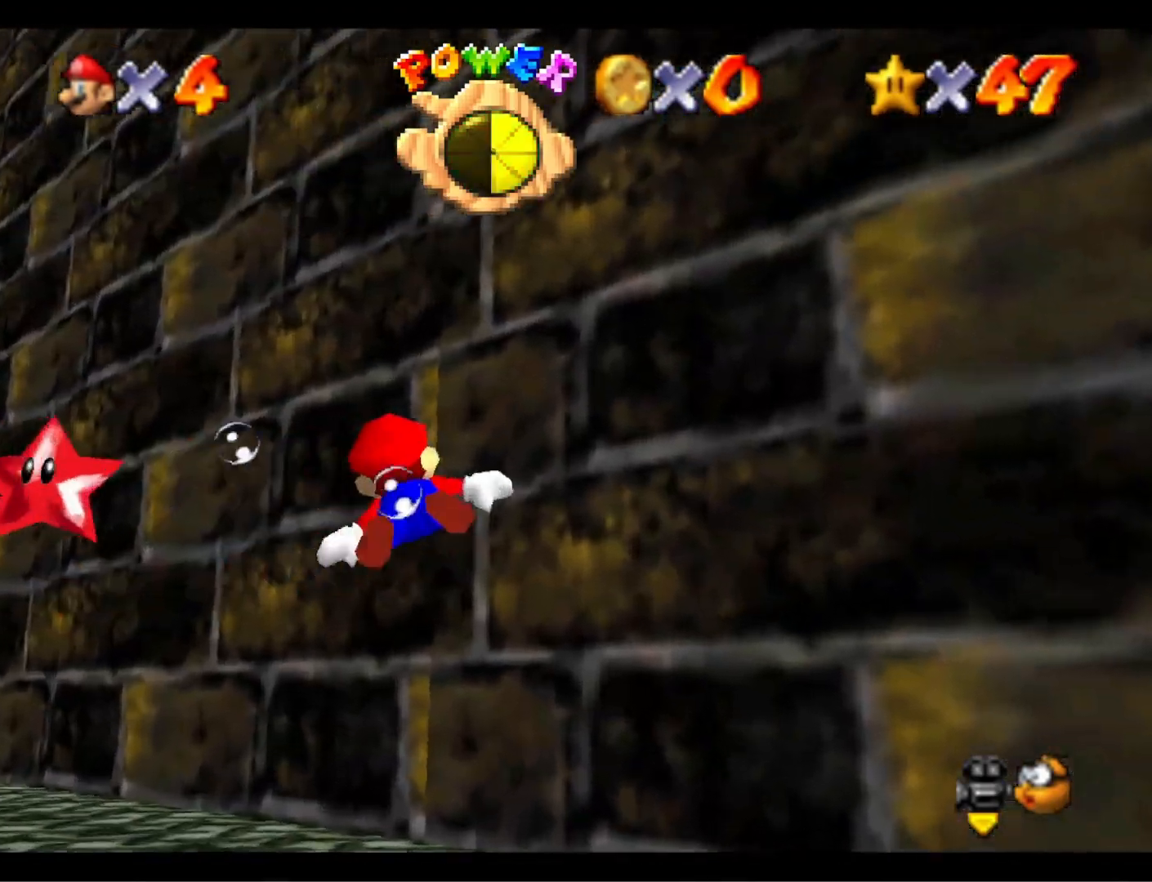
{"buttons": [], "left_stick": "left", "right_stick": "right", "events": [[100, "right_stick", "right"], [233, "right_stick", "center"], [333, "right_stick", "right"]]}
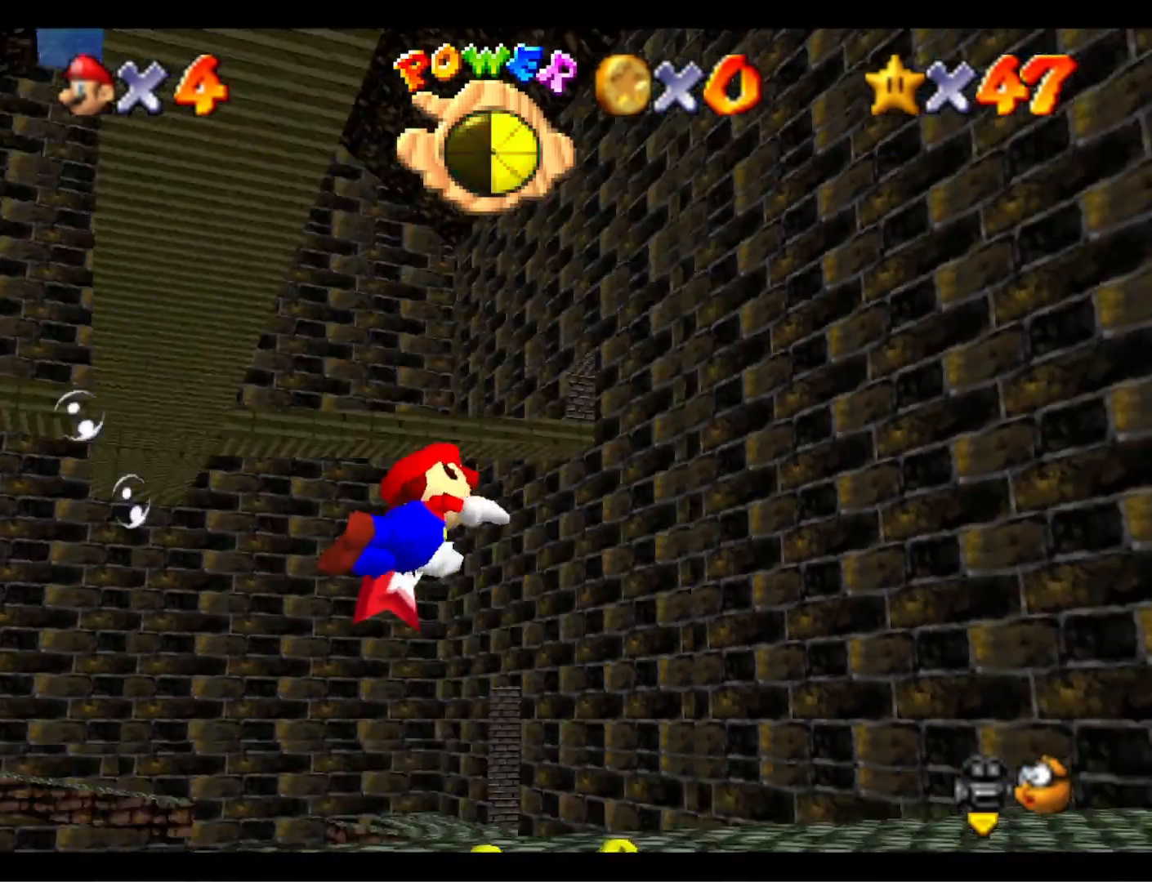
{"buttons": ["CROSS"], "left_stick": "left", "right_stick": "center", "events": [[367, "right_stick", "center"], [433, "CROSS", "down"]]}
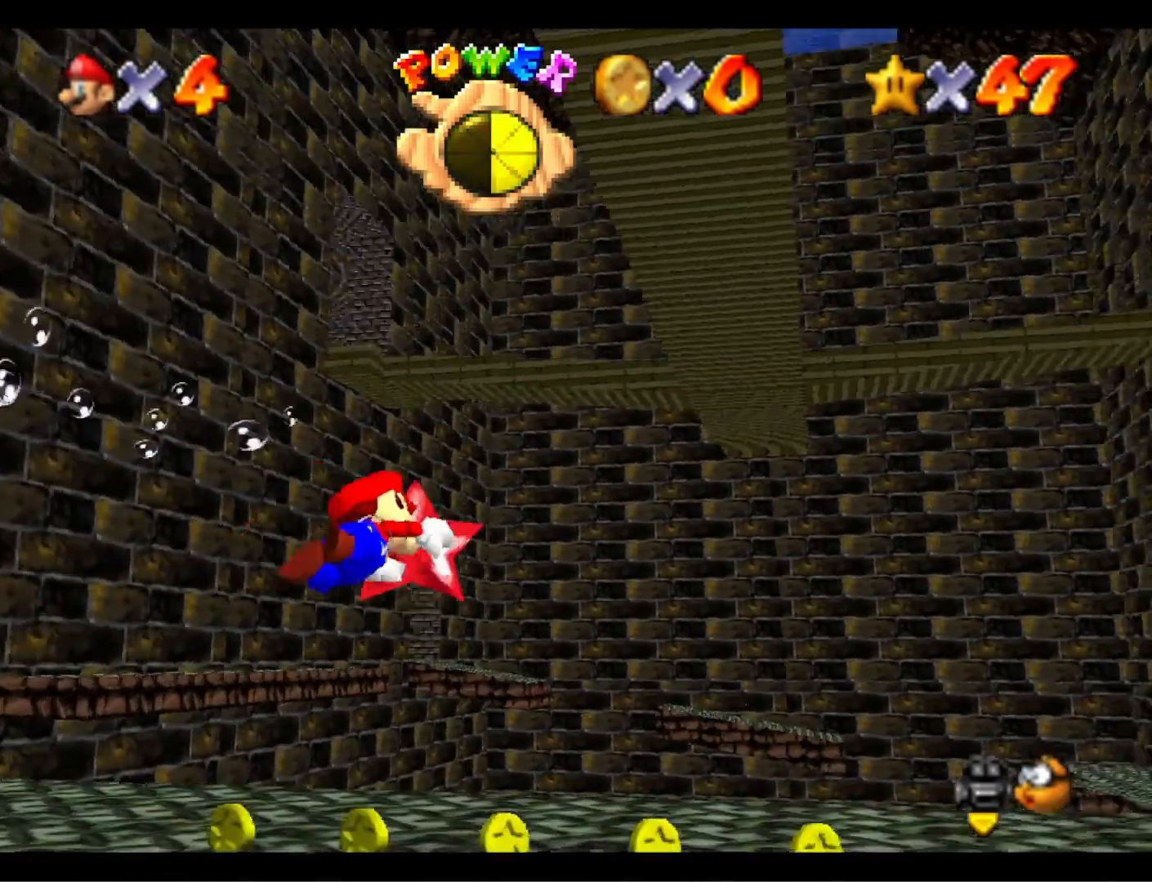
{"buttons": ["CROSS"], "left_stick": "left", "right_stick": "center", "events": [[200, "CROSS", "up"], [433, "CROSS", "down"]]}
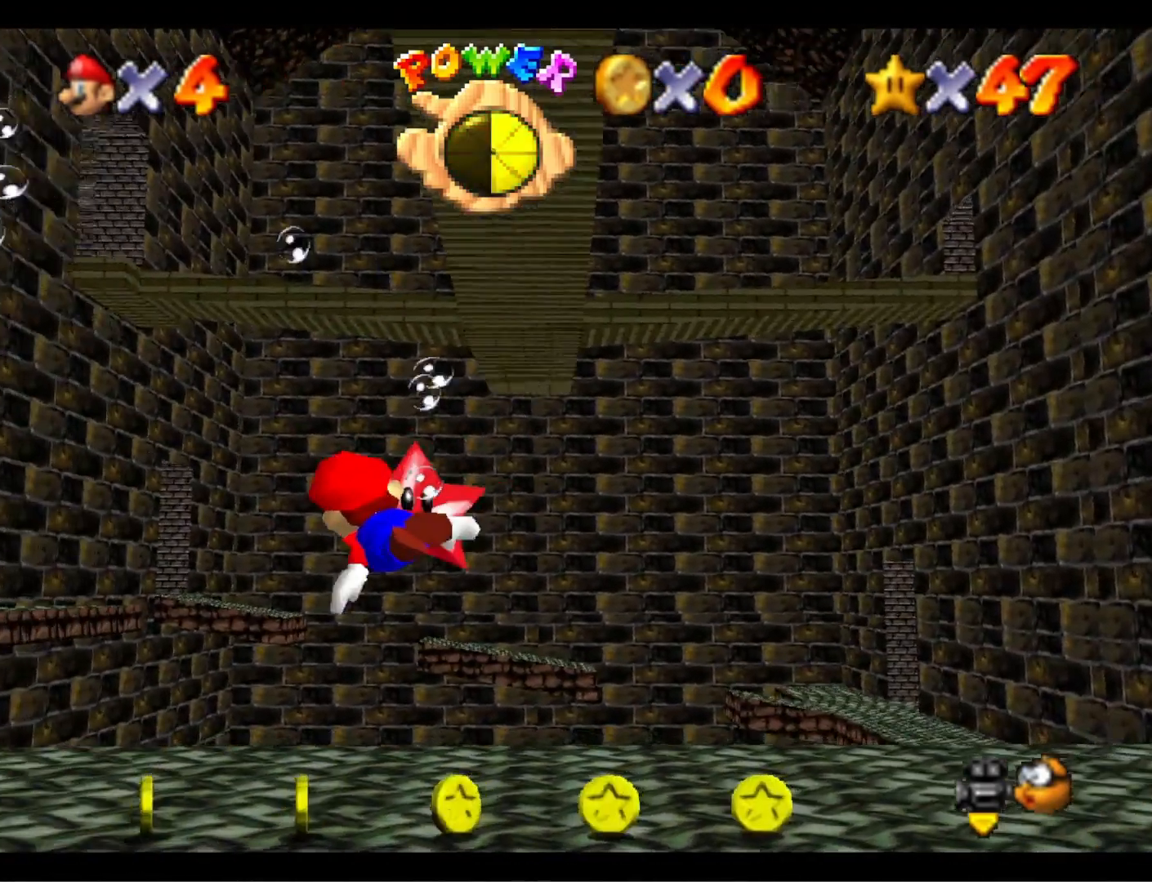
{"buttons": [], "left_stick": "center", "right_stick": "center", "events": [[33, "left_stick", "up"], [100, "left_stick", "right"], [267, "CROSS", "up"], [433, "left_stick", "center"]]}